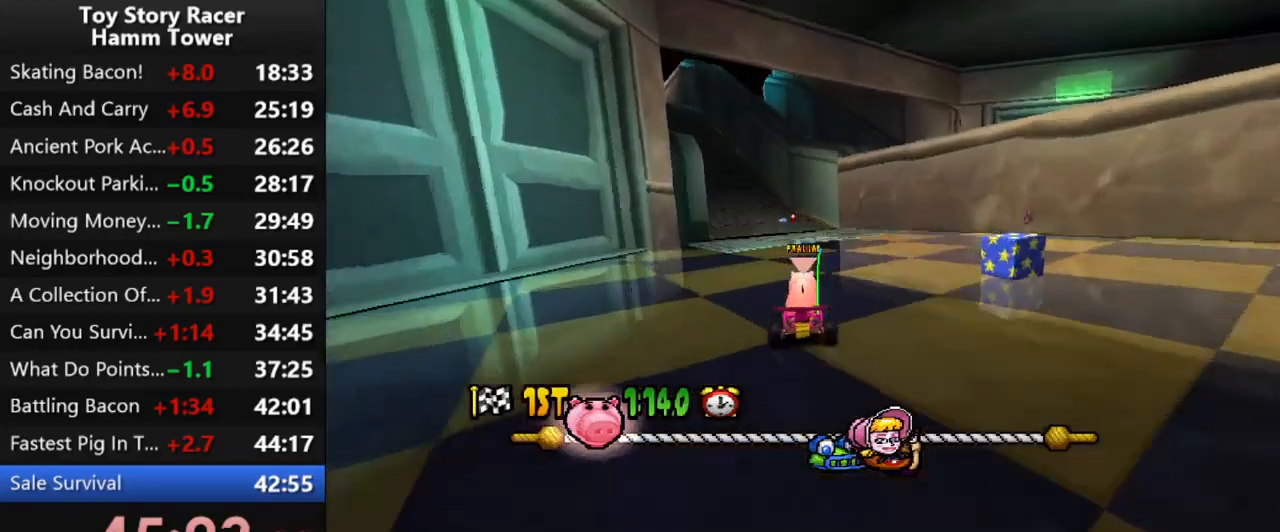
Gameplay with a controller (PlayStation layout); each line is a JSON object with the inputs held at the frame after it. "events" lists button and stick changes between this image and that frame as [ms after this image, input, new state], when the widget could be followed in between. Not read: L1 L3 R1 R3 left_stick.
{"buttons": ["CROSS"], "right_stick": "center", "events": []}
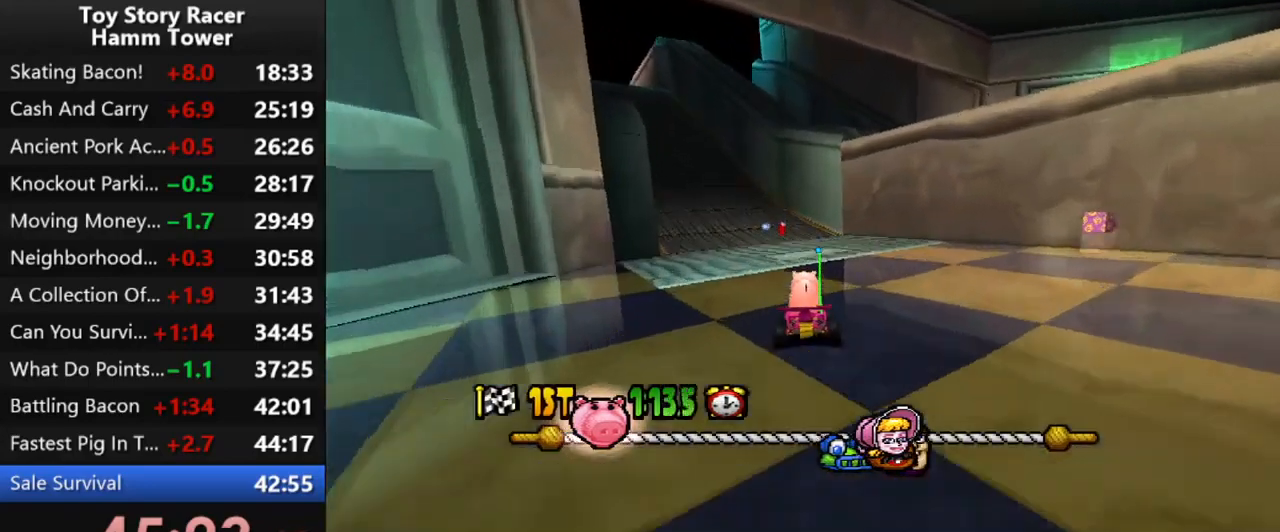
{"buttons": ["CROSS"], "right_stick": "center", "events": [[250, "DPAD_LEFT", "down"], [400, "DPAD_LEFT", "up"]]}
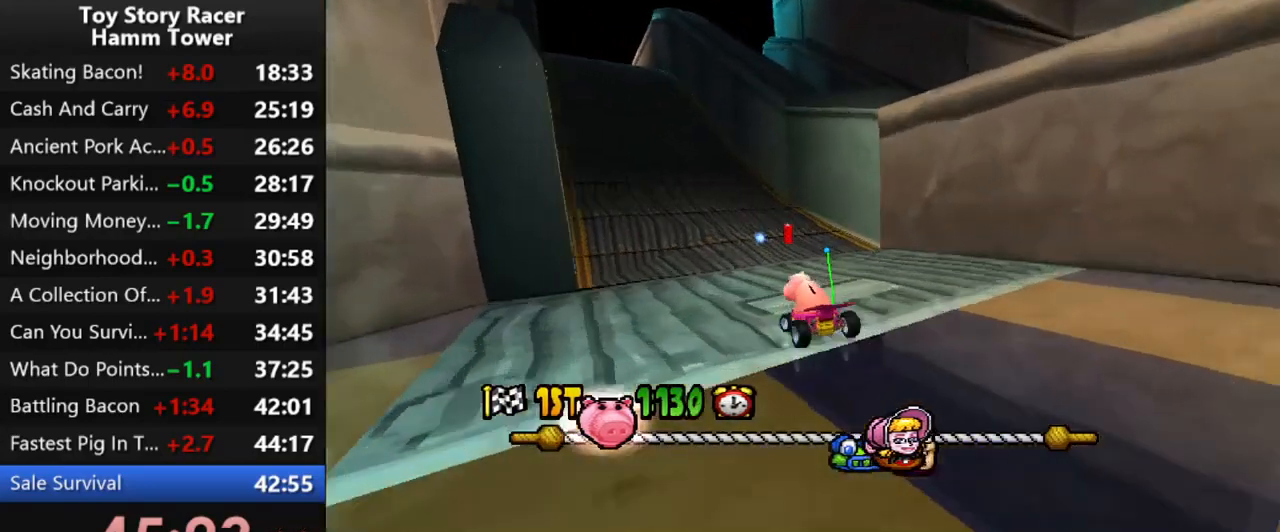
{"buttons": ["CROSS"], "right_stick": "center", "events": [[383, "DPAD_LEFT", "down"], [433, "DPAD_LEFT", "up"]]}
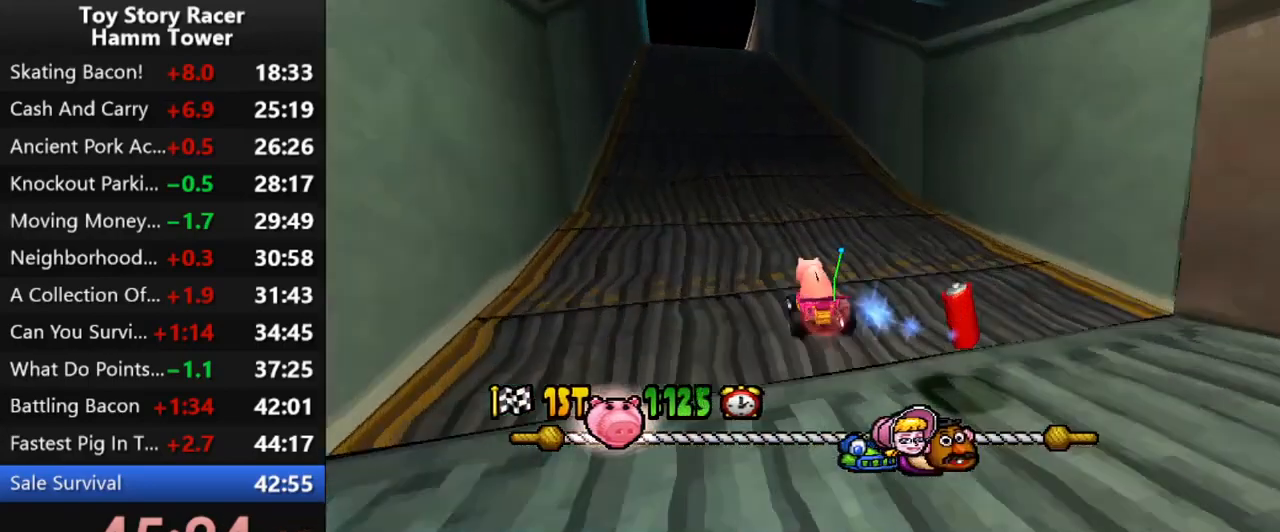
{"buttons": ["CROSS", "DPAD_LEFT"], "right_stick": "center", "events": [[467, "DPAD_LEFT", "down"]]}
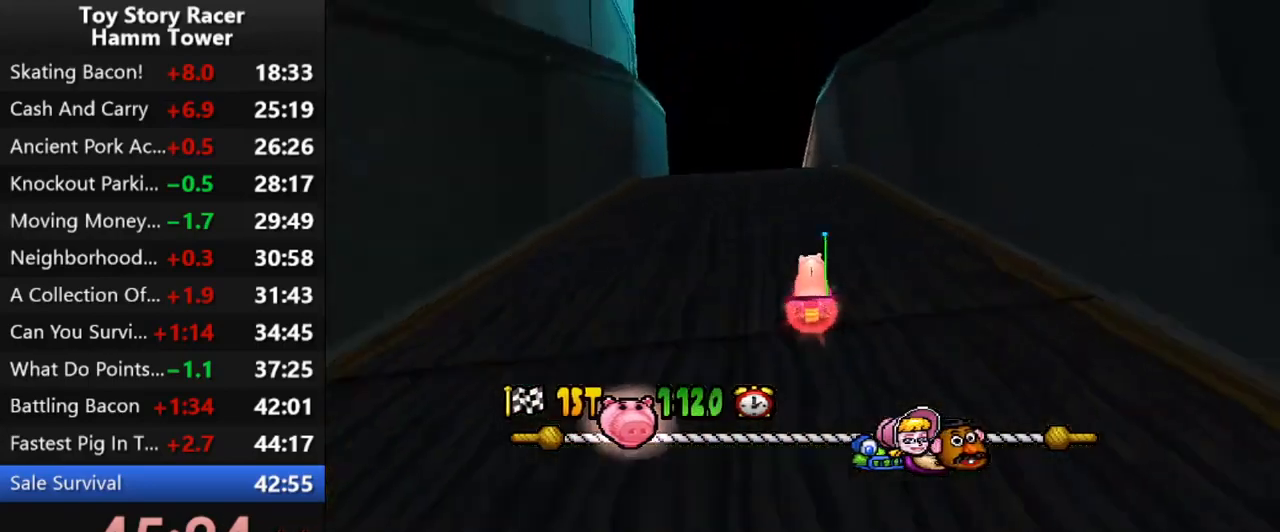
{"buttons": ["CROSS", "DPAD_LEFT"], "right_stick": "center", "events": []}
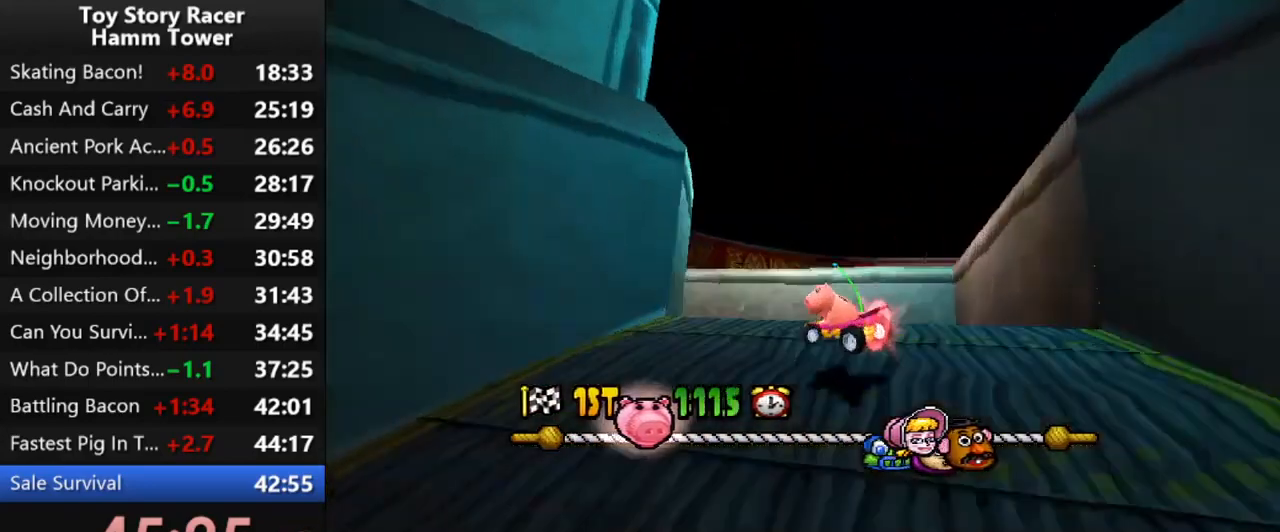
{"buttons": ["CROSS", "DPAD_RIGHT"], "right_stick": "center", "events": [[200, "DPAD_LEFT", "up"], [450, "DPAD_RIGHT", "down"]]}
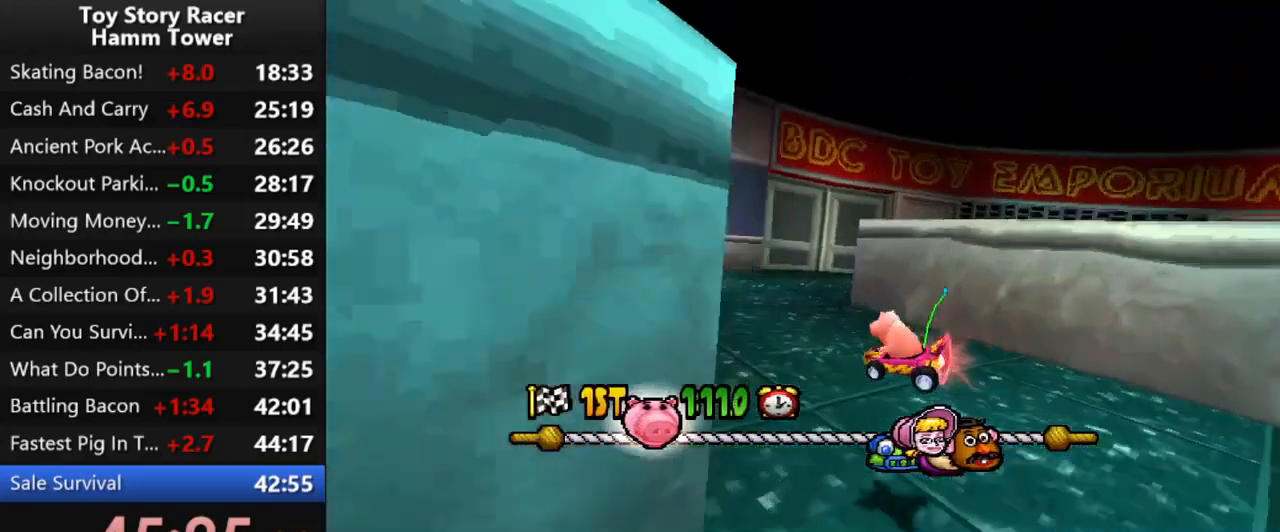
{"buttons": ["CROSS", "DPAD_RIGHT"], "right_stick": "center", "events": []}
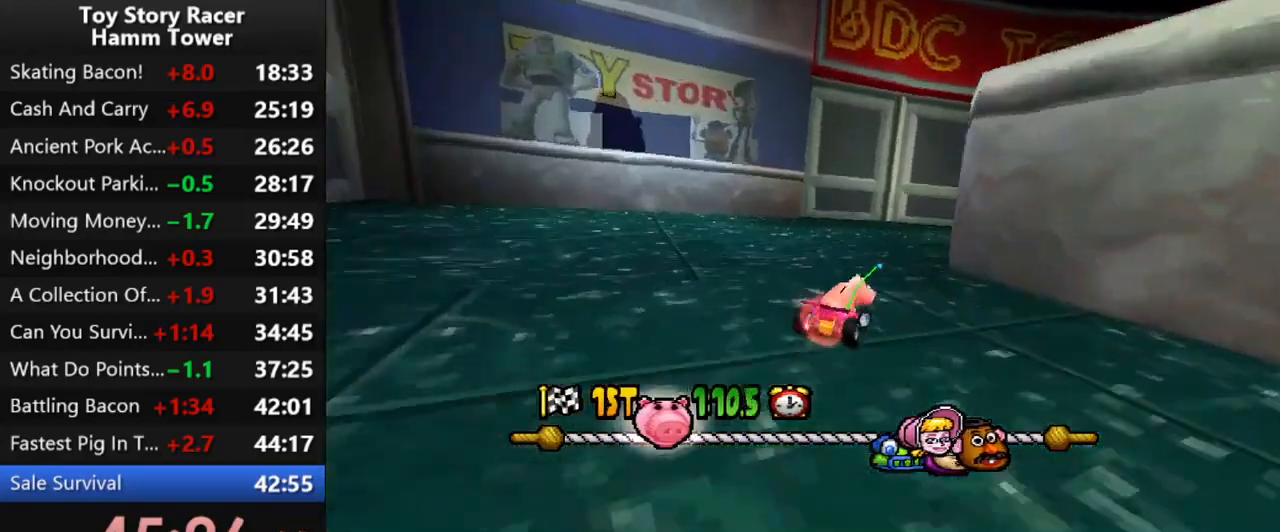
{"buttons": ["CROSS"], "right_stick": "center", "events": [[150, "DPAD_RIGHT", "up"]]}
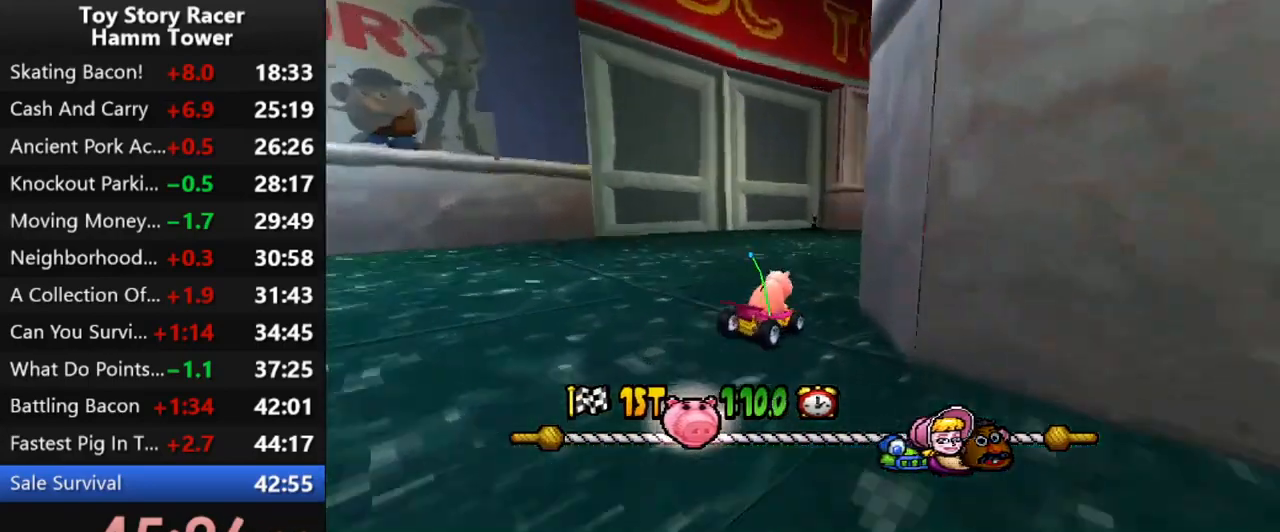
{"buttons": ["CROSS"], "right_stick": "center", "events": [[117, "DPAD_RIGHT", "down"], [267, "DPAD_RIGHT", "up"]]}
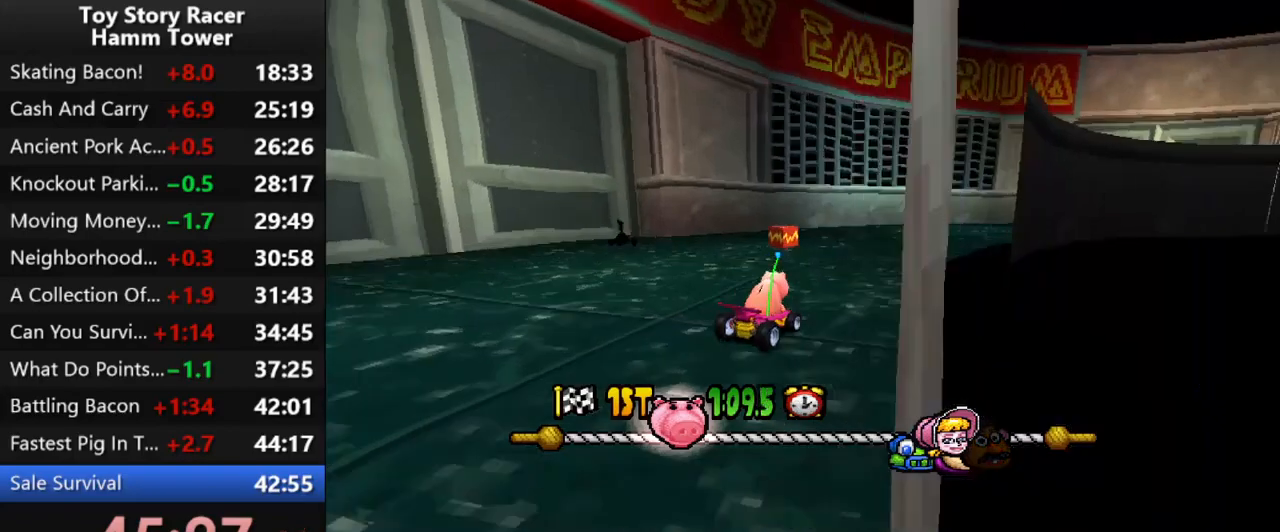
{"buttons": ["CROSS"], "right_stick": "center", "events": [[50, "DPAD_RIGHT", "down"], [117, "DPAD_RIGHT", "up"]]}
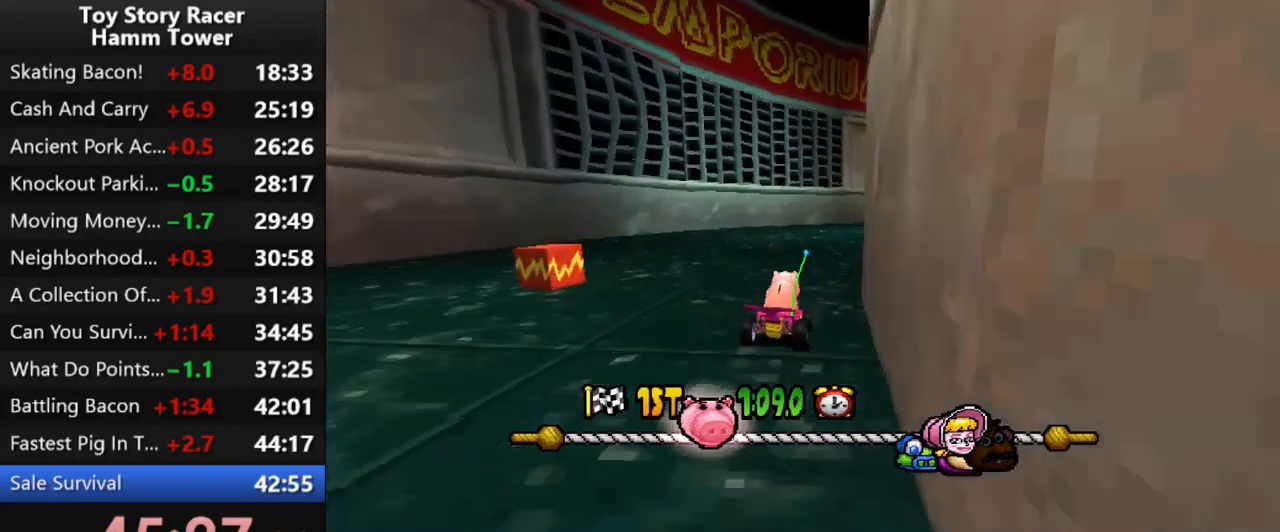
{"buttons": ["CROSS"], "right_stick": "center", "events": [[33, "DPAD_RIGHT", "down"], [133, "DPAD_RIGHT", "up"]]}
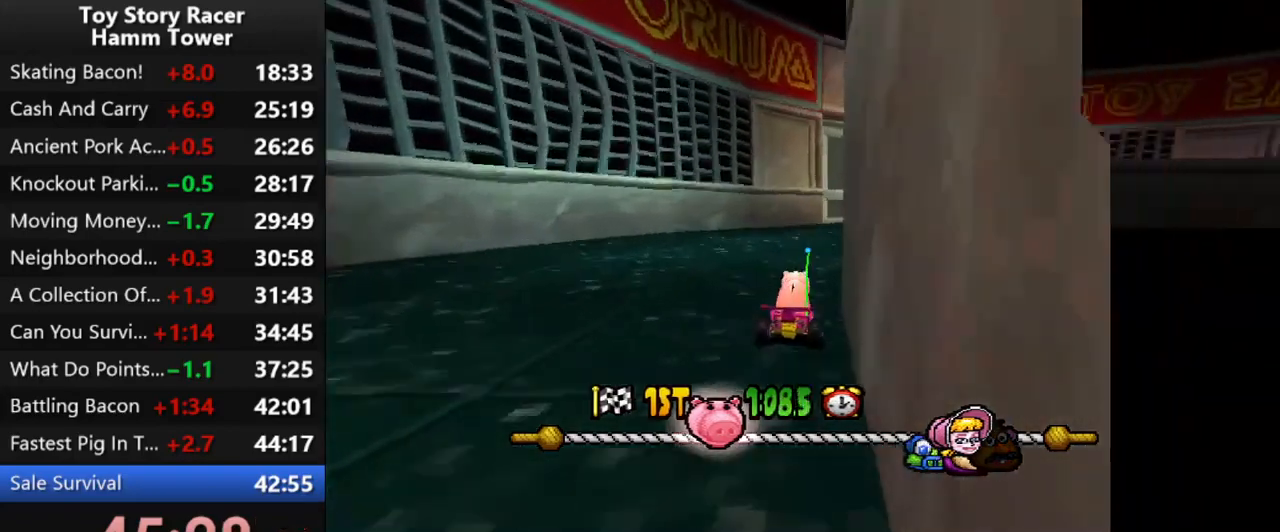
{"buttons": ["CROSS"], "right_stick": "center", "events": [[267, "DPAD_RIGHT", "down"], [383, "DPAD_RIGHT", "up"]]}
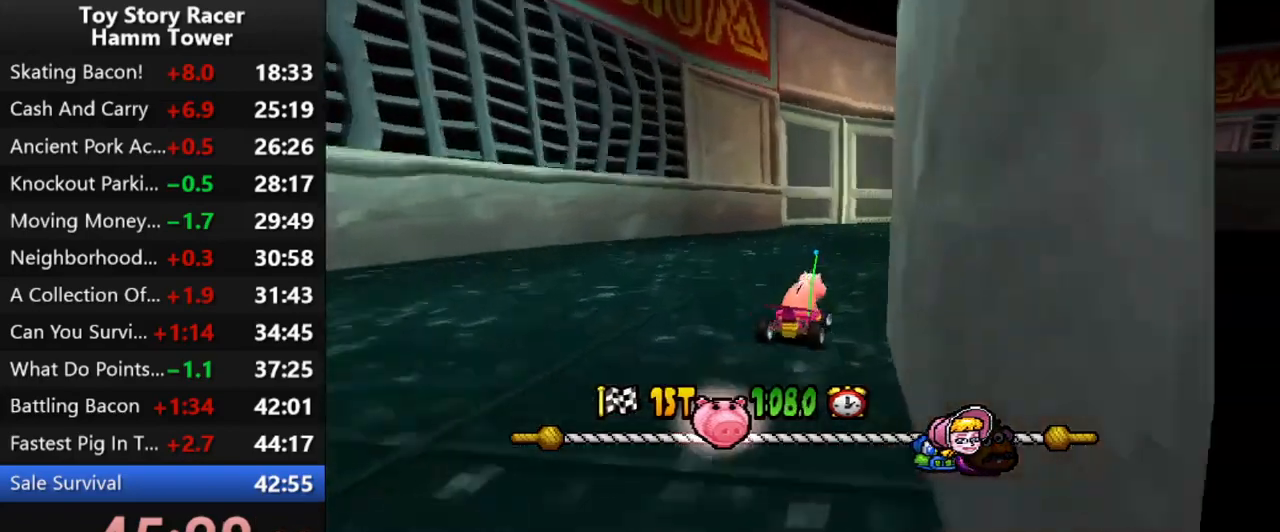
{"buttons": ["CROSS"], "right_stick": "center", "events": []}
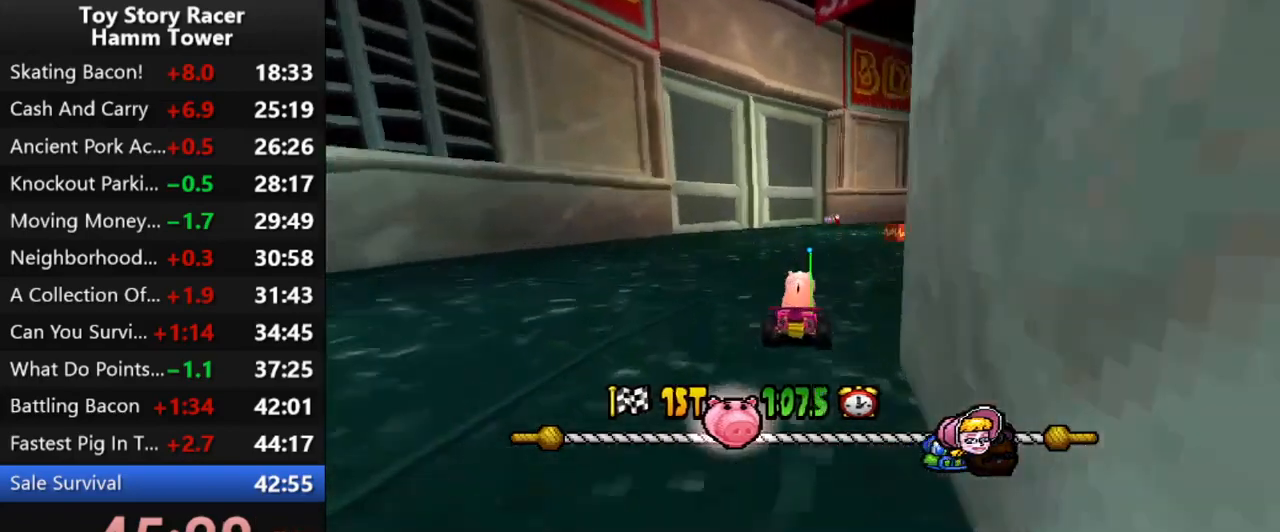
{"buttons": ["CROSS"], "right_stick": "center", "events": []}
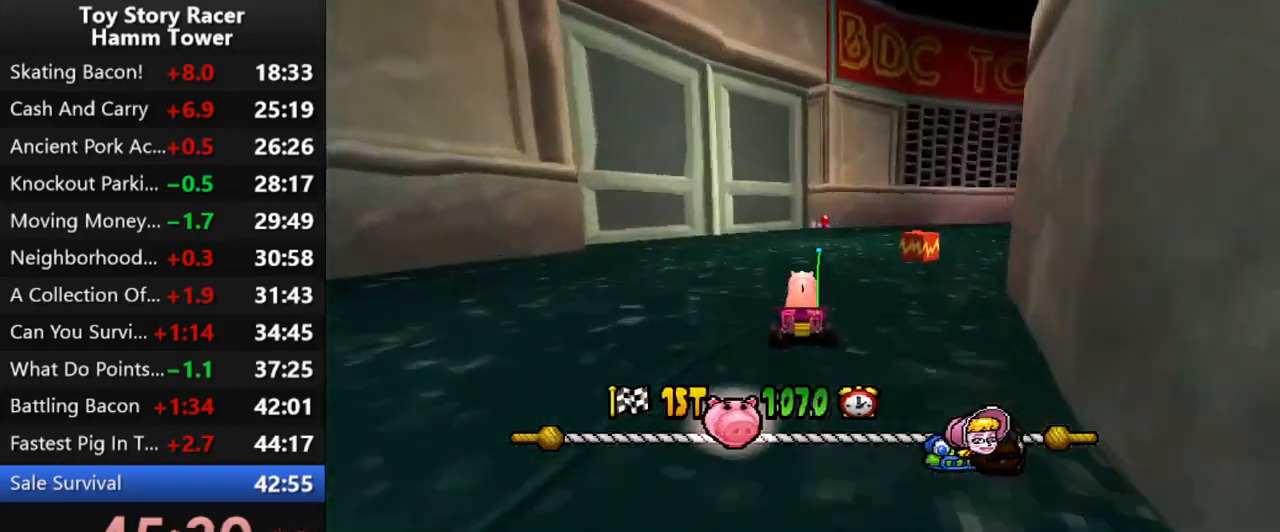
{"buttons": ["CROSS", "DPAD_RIGHT"], "right_stick": "center", "events": [[383, "DPAD_RIGHT", "down"]]}
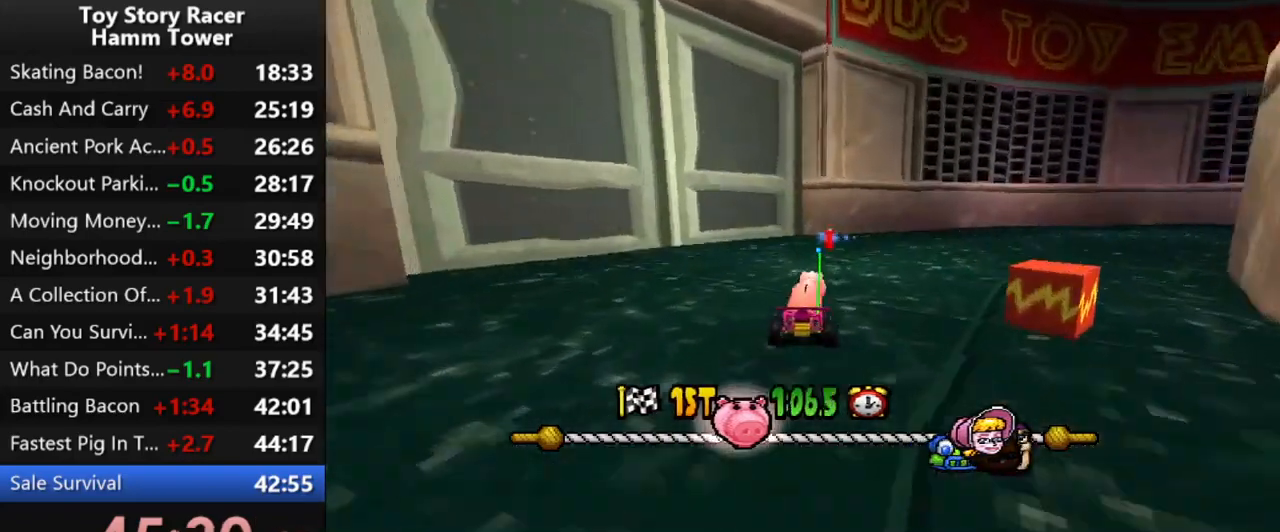
{"buttons": ["CROSS"], "right_stick": "center", "events": [[433, "DPAD_RIGHT", "up"]]}
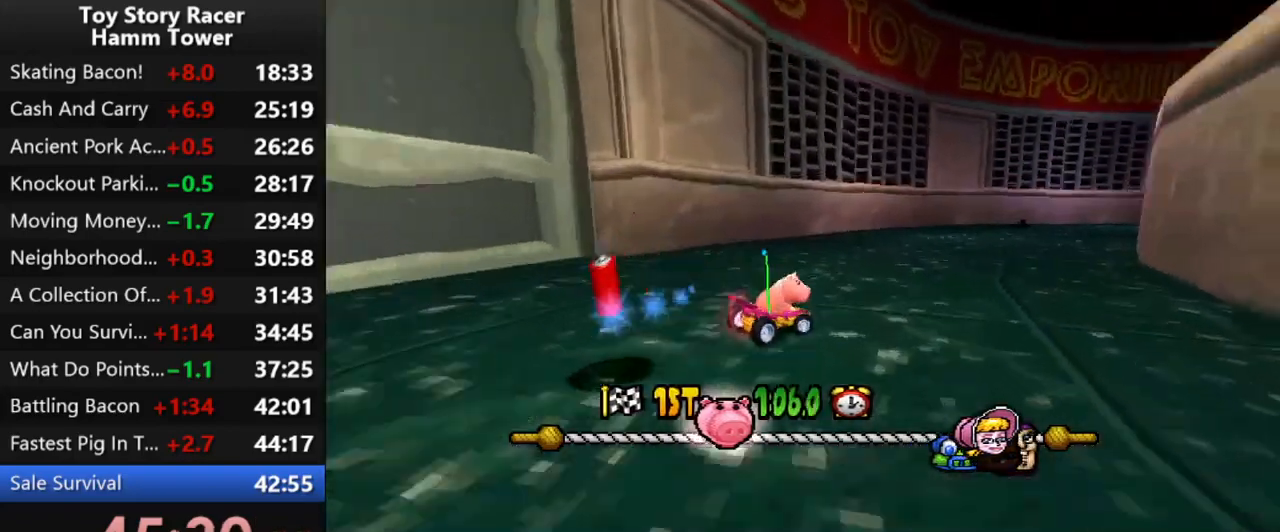
{"buttons": ["CROSS"], "right_stick": "center", "events": [[250, "DPAD_RIGHT", "down"], [350, "DPAD_RIGHT", "up"]]}
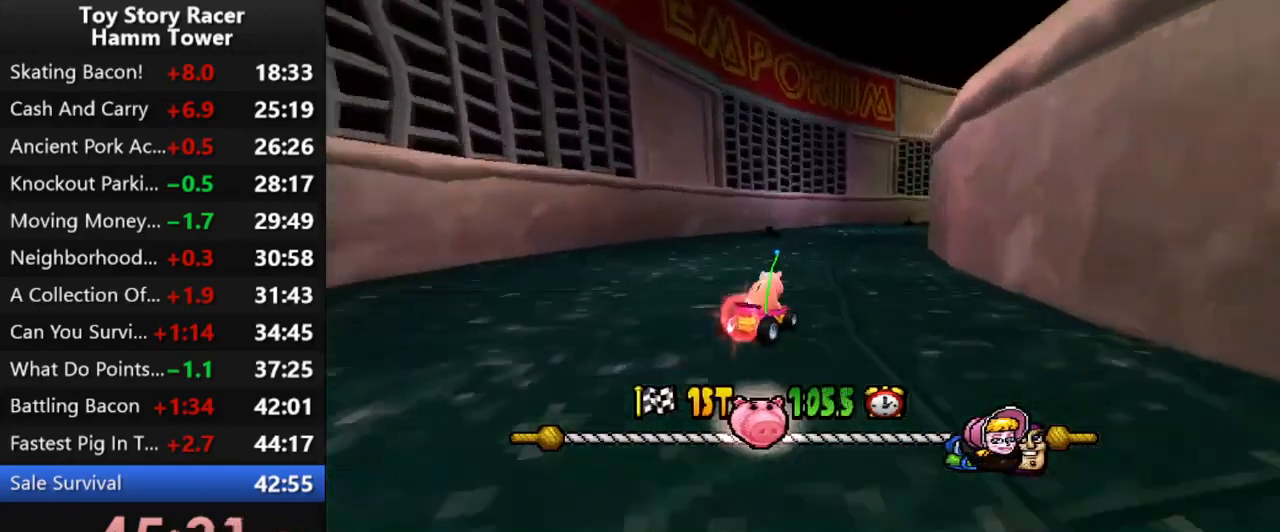
{"buttons": ["CROSS", "DPAD_RIGHT"], "right_stick": "center", "events": [[300, "DPAD_RIGHT", "down"]]}
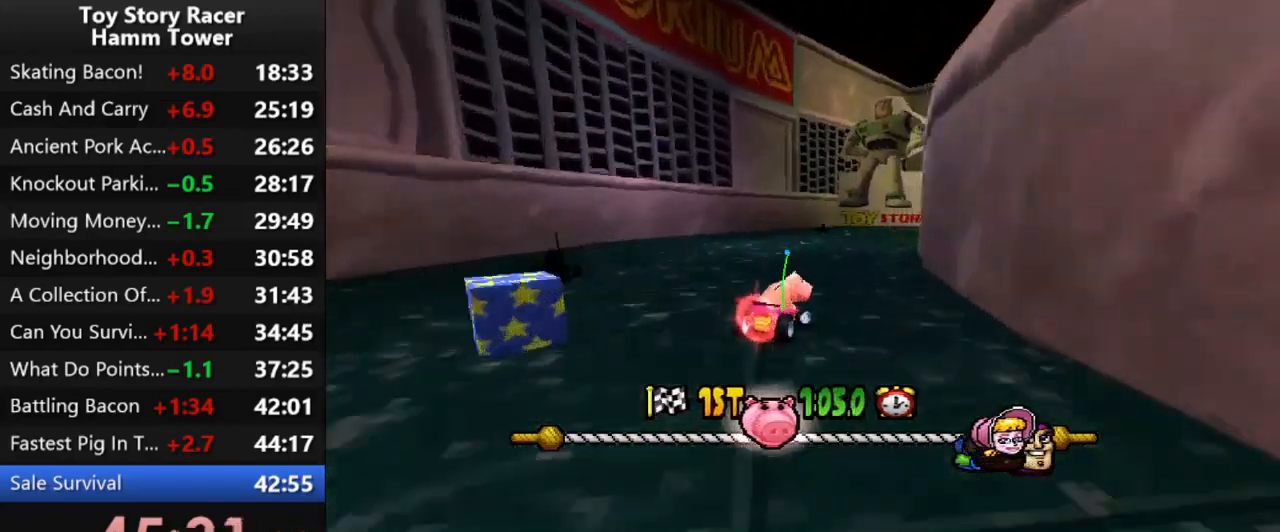
{"buttons": ["CROSS", "DPAD_RIGHT"], "right_stick": "center", "events": [[50, "DPAD_RIGHT", "up"], [283, "DPAD_RIGHT", "down"]]}
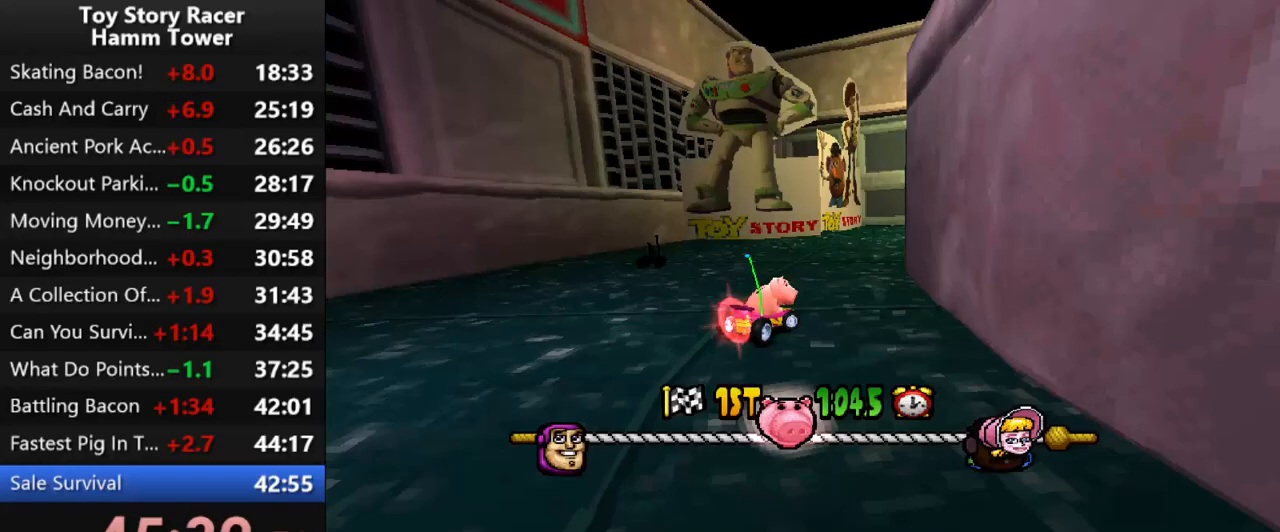
{"buttons": ["CROSS"], "right_stick": "center", "events": [[183, "DPAD_RIGHT", "up"]]}
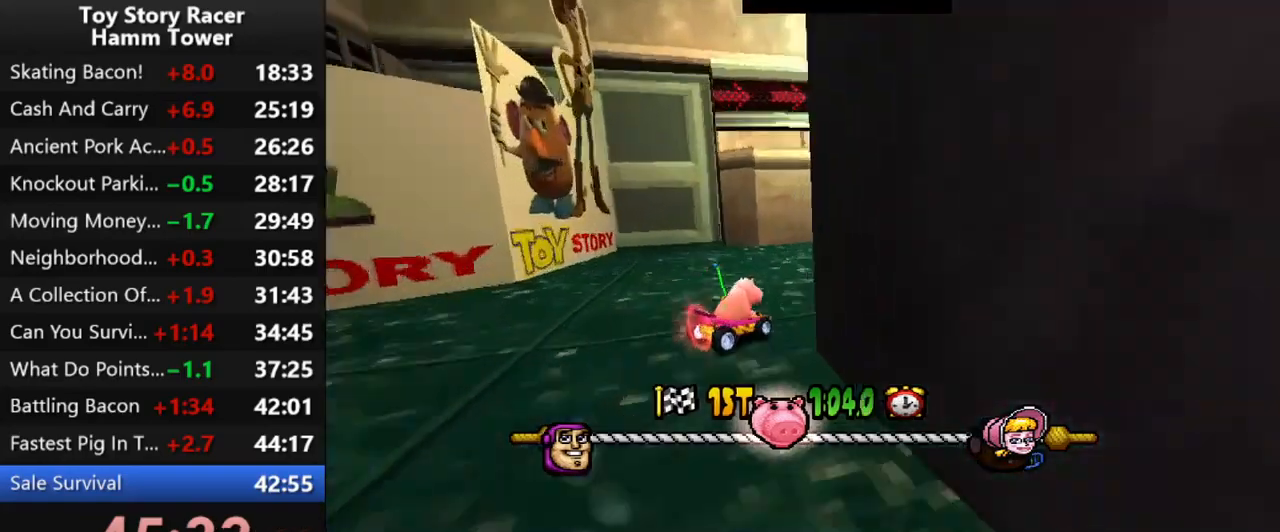
{"buttons": ["CROSS"], "right_stick": "center", "events": []}
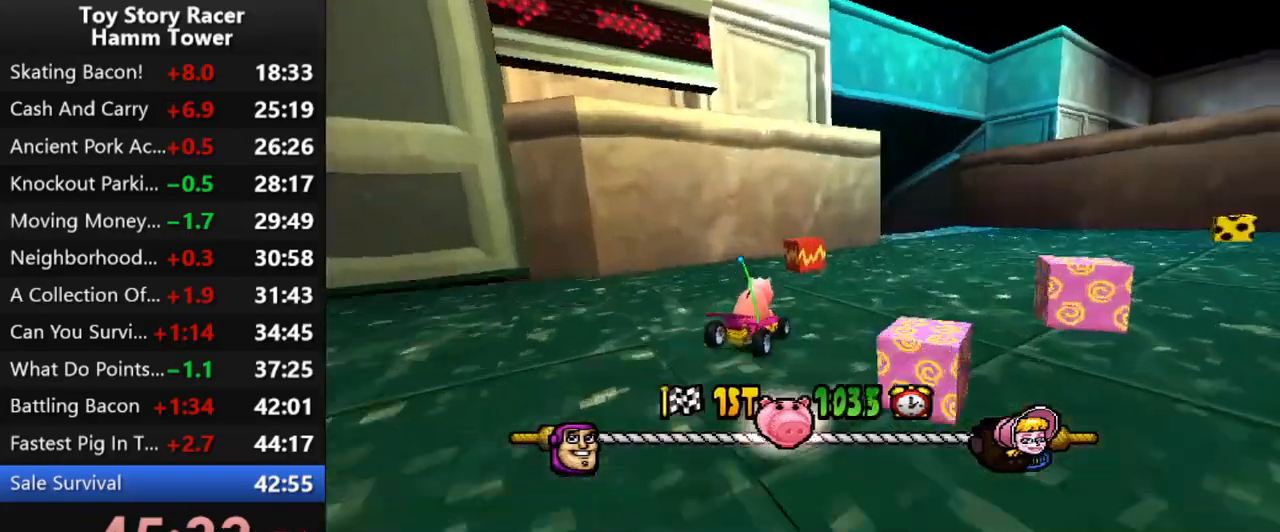
{"buttons": ["CROSS"], "right_stick": "center", "events": []}
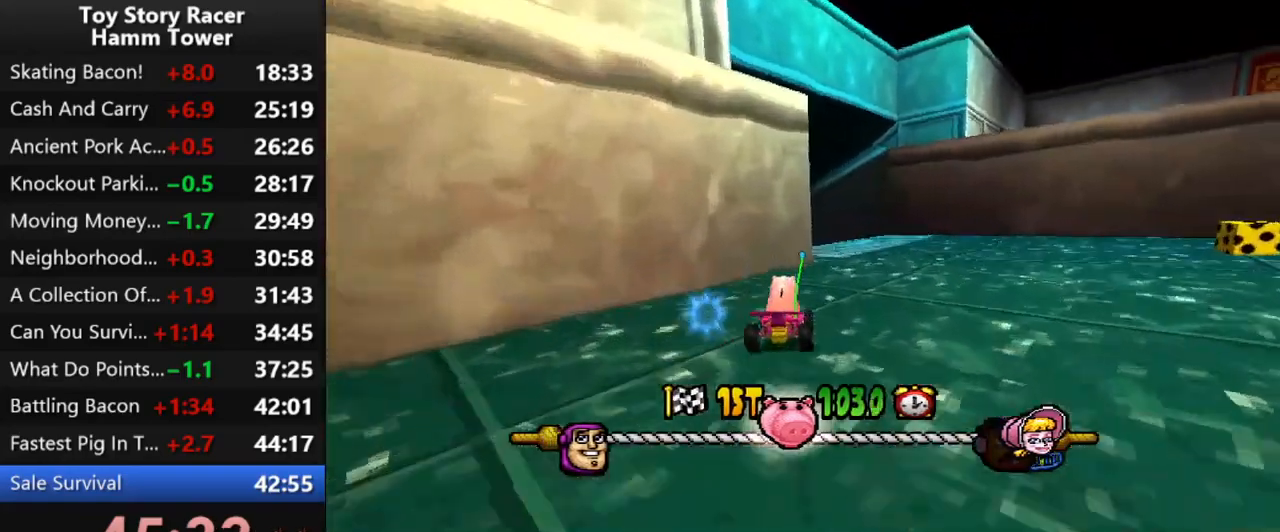
{"buttons": ["CROSS", "DPAD_LEFT"], "right_stick": "center", "events": [[250, "DPAD_RIGHT", "down"], [300, "DPAD_RIGHT", "up"], [483, "DPAD_LEFT", "down"]]}
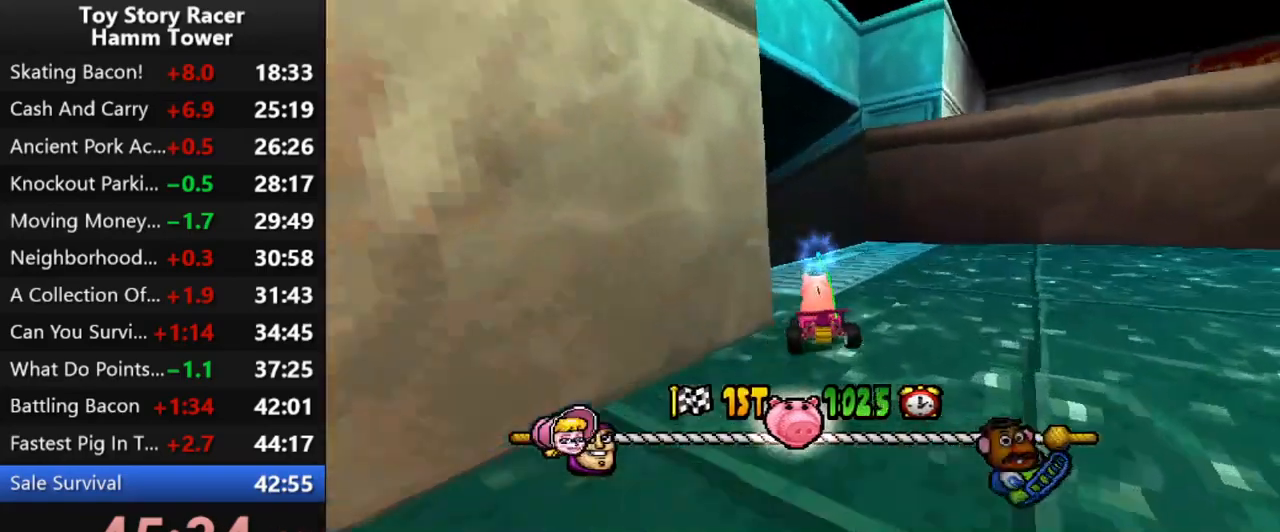
{"buttons": ["CROSS"], "right_stick": "center", "events": [[300, "DPAD_LEFT", "up"]]}
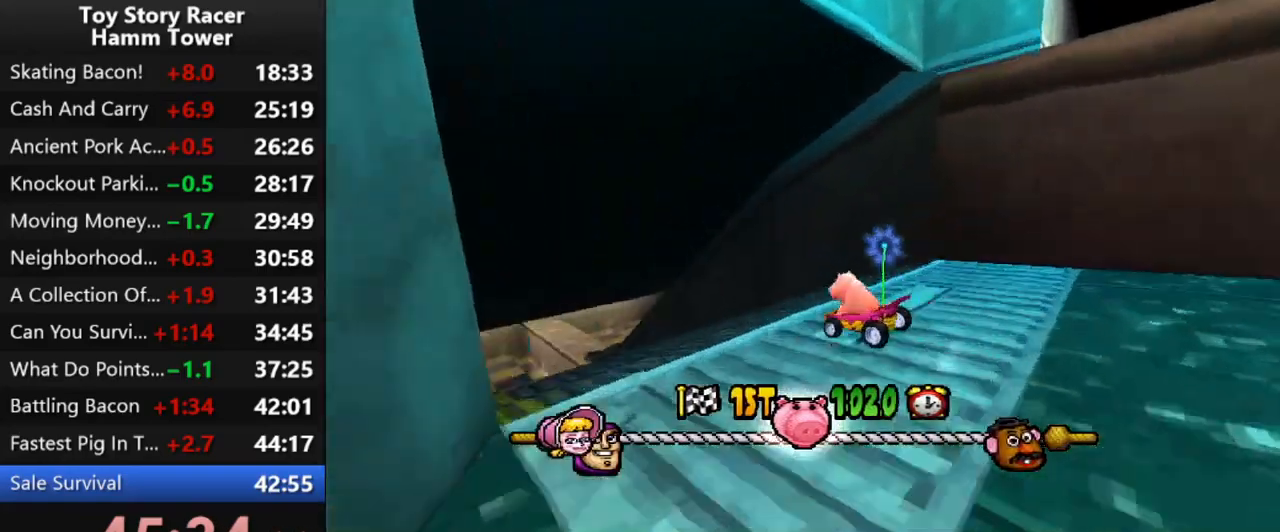
{"buttons": ["CROSS"], "right_stick": "center", "events": []}
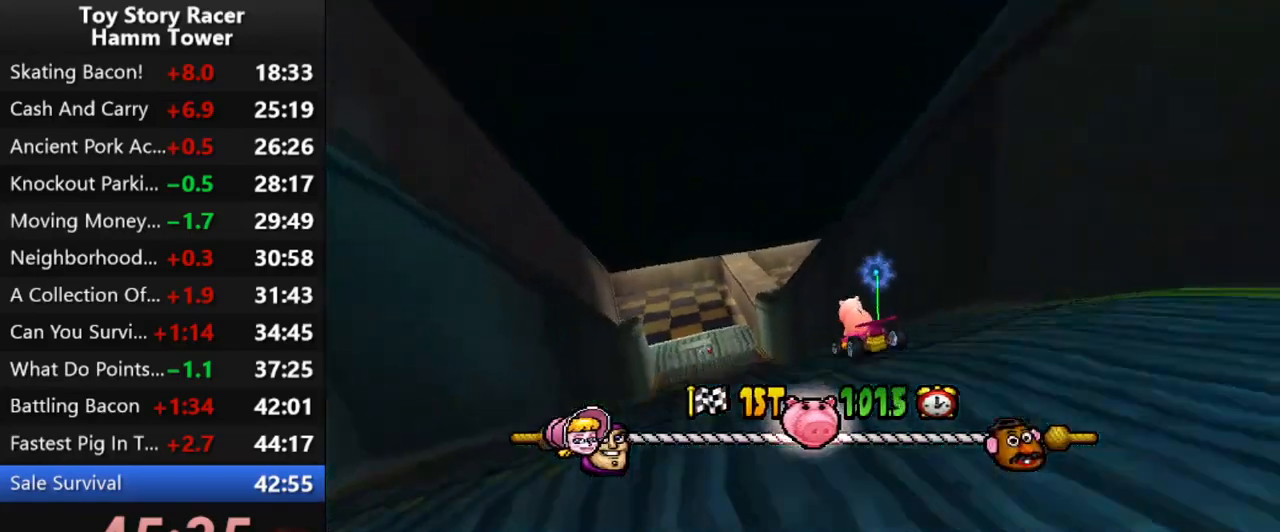
{"buttons": ["CROSS"], "right_stick": "center", "events": []}
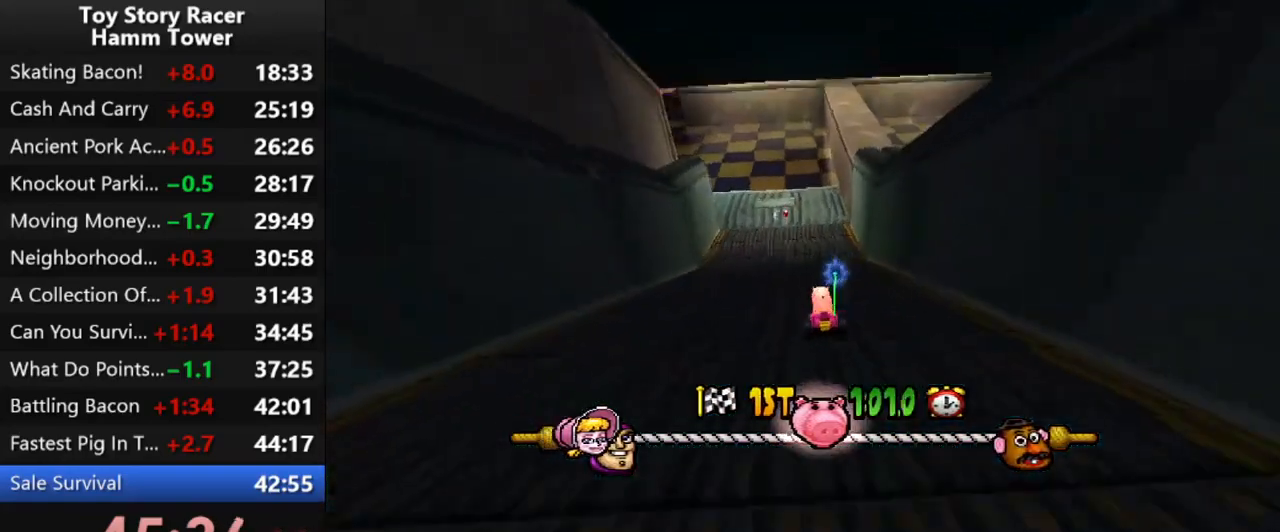
{"buttons": ["CROSS", "DPAD_LEFT"], "right_stick": "center", "events": [[467, "DPAD_LEFT", "down"]]}
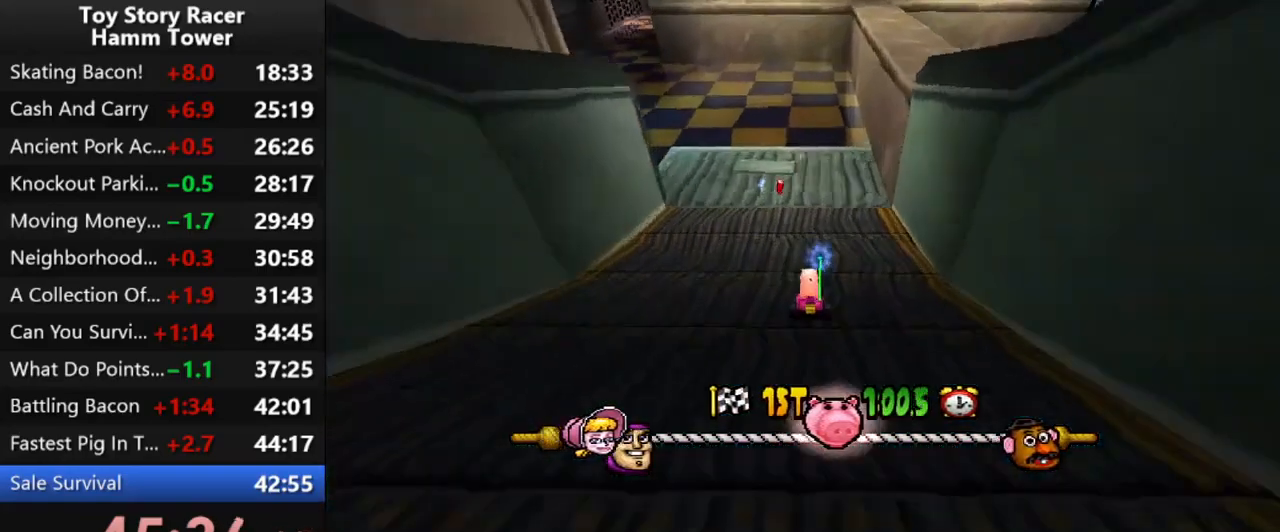
{"buttons": ["CROSS"], "right_stick": "center", "events": [[217, "DPAD_LEFT", "up"]]}